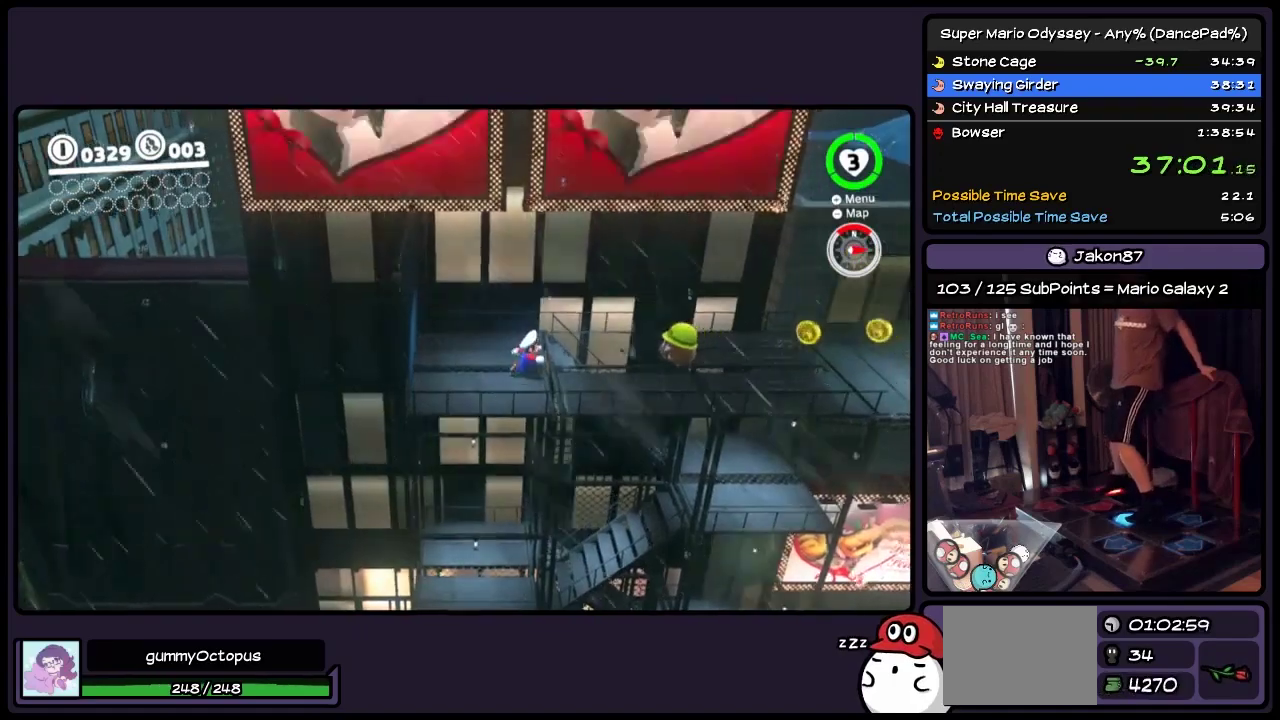
Gameplay with a controller (Nintendo layout); each line is a JSON object with the inputs held at the frame after it. "events" lists button and stick changes between this image and that frame as [ms after this image, input, new state], when the widget could be followed in between. Not read: L3 R3.
{"buttons": ["DPAD_RIGHT"], "events": [[283, "A", "up"]]}
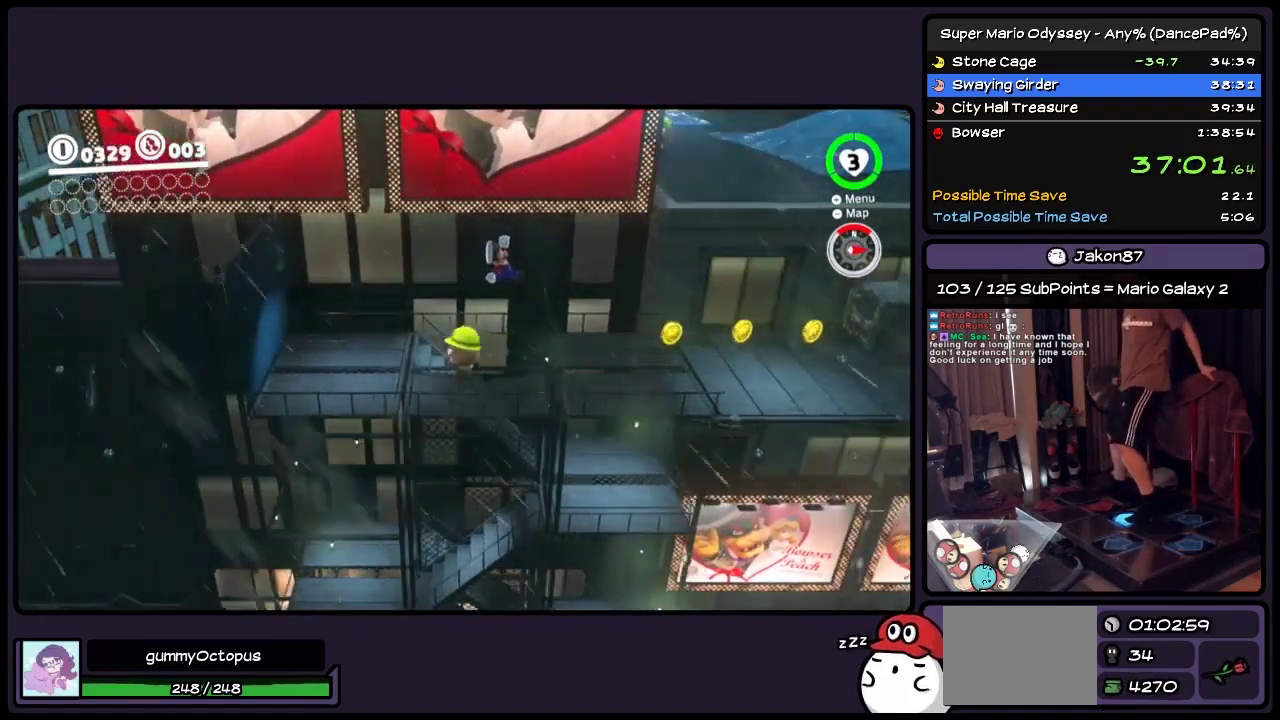
{"buttons": ["A"], "events": [[233, "A", "down"], [400, "DPAD_RIGHT", "up"]]}
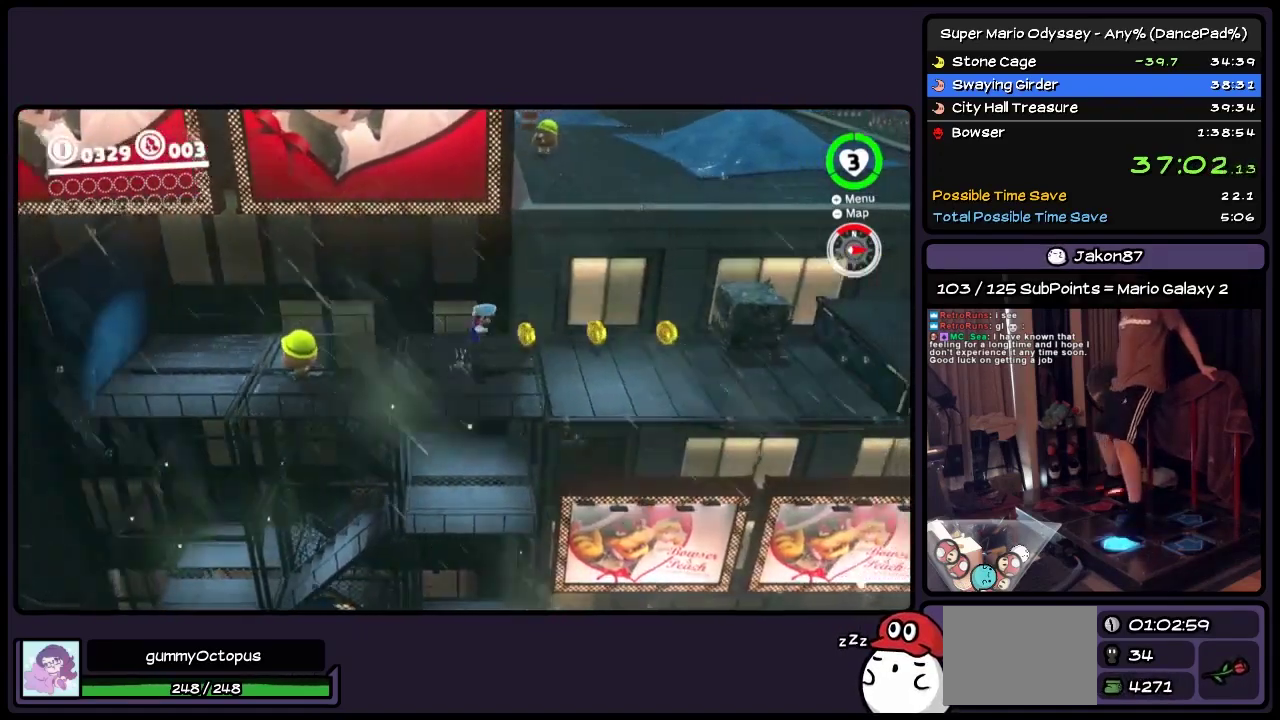
{"buttons": ["Y", "DPAD_UP"], "events": [[117, "DPAD_UP", "down"], [200, "A", "up"], [283, "Y", "down"]]}
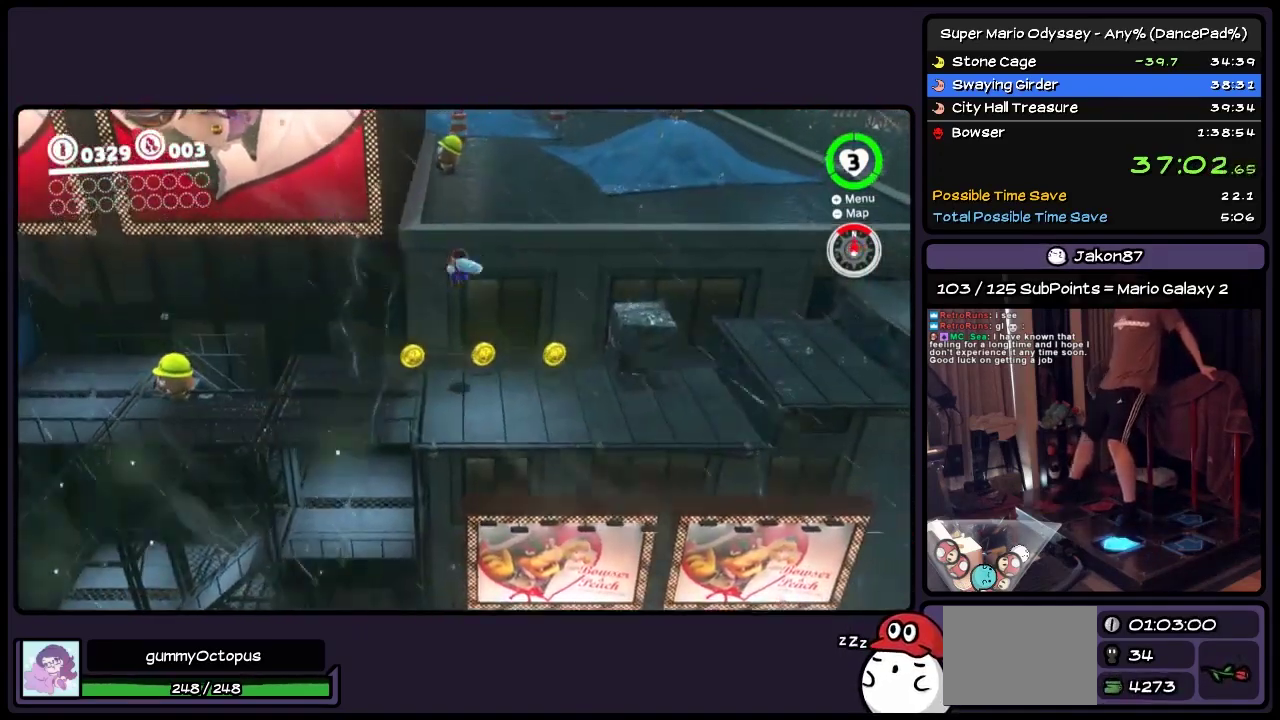
{"buttons": ["A", "DPAD_UP"], "events": [[33, "Y", "up"], [233, "A", "down"]]}
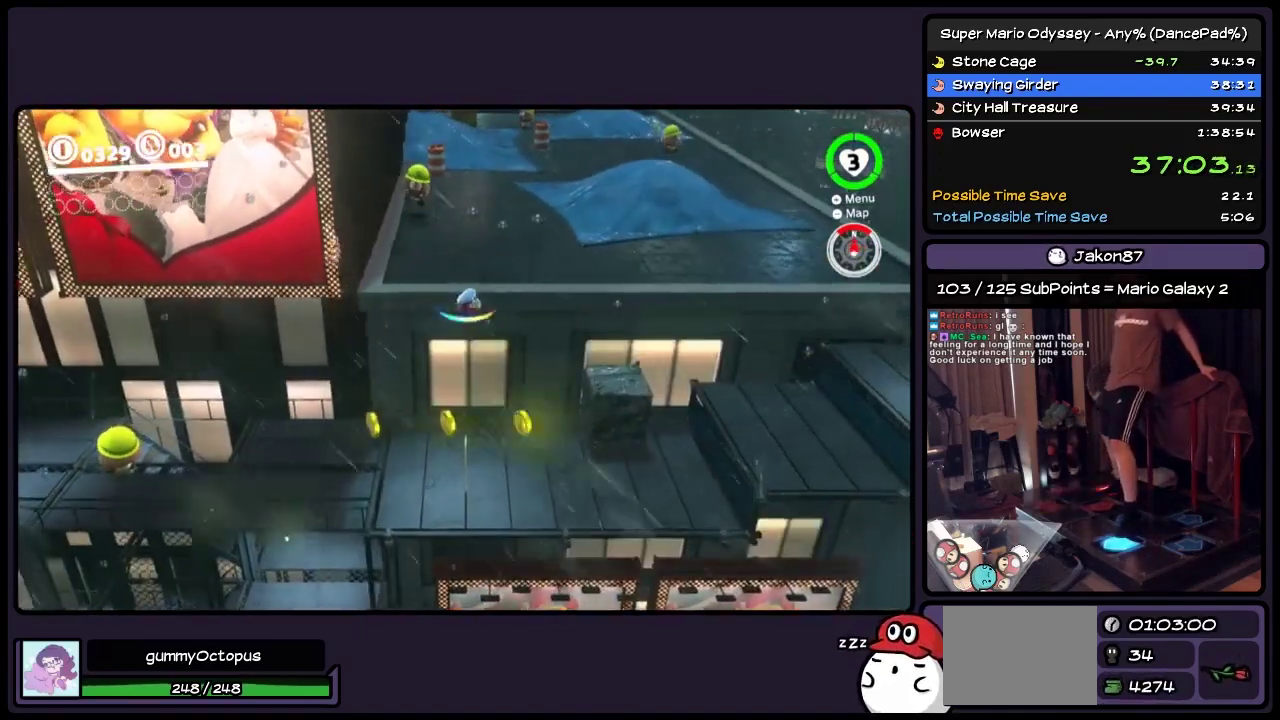
{"buttons": ["A", "DPAD_UP"], "events": [[150, "A", "up"], [367, "A", "down"]]}
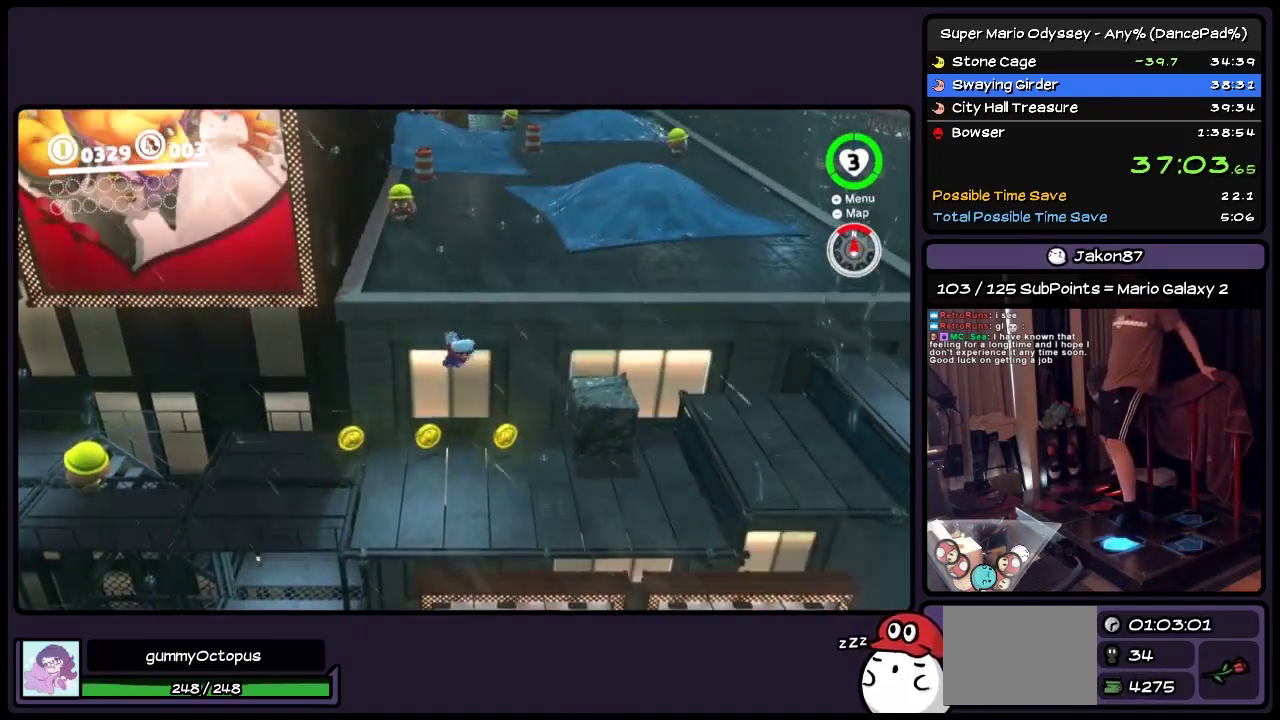
{"buttons": ["Y", "DPAD_UP"], "events": [[200, "A", "up"], [400, "Y", "down"]]}
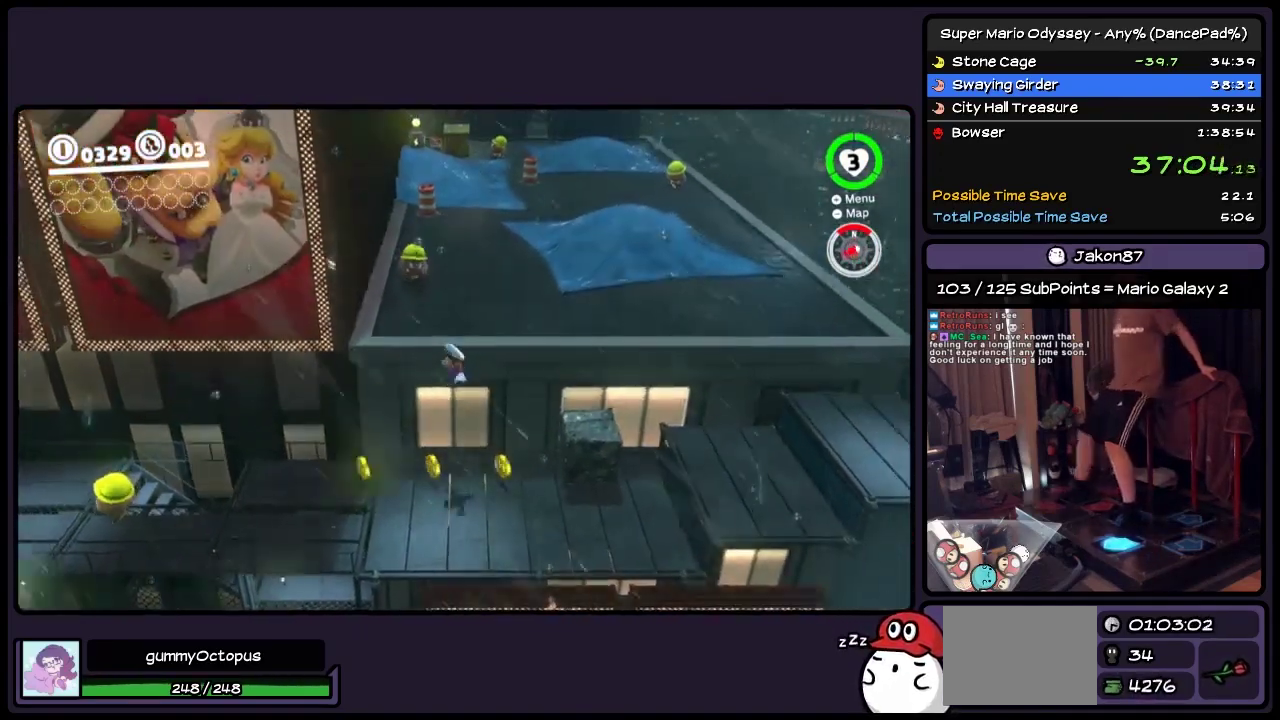
{"buttons": ["Y", "DPAD_UP"], "events": [[117, "Y", "up"], [283, "L2", "down"], [283, "R2", "down"], [450, "L2", "up"], [450, "R2", "up"], [483, "Y", "down"]]}
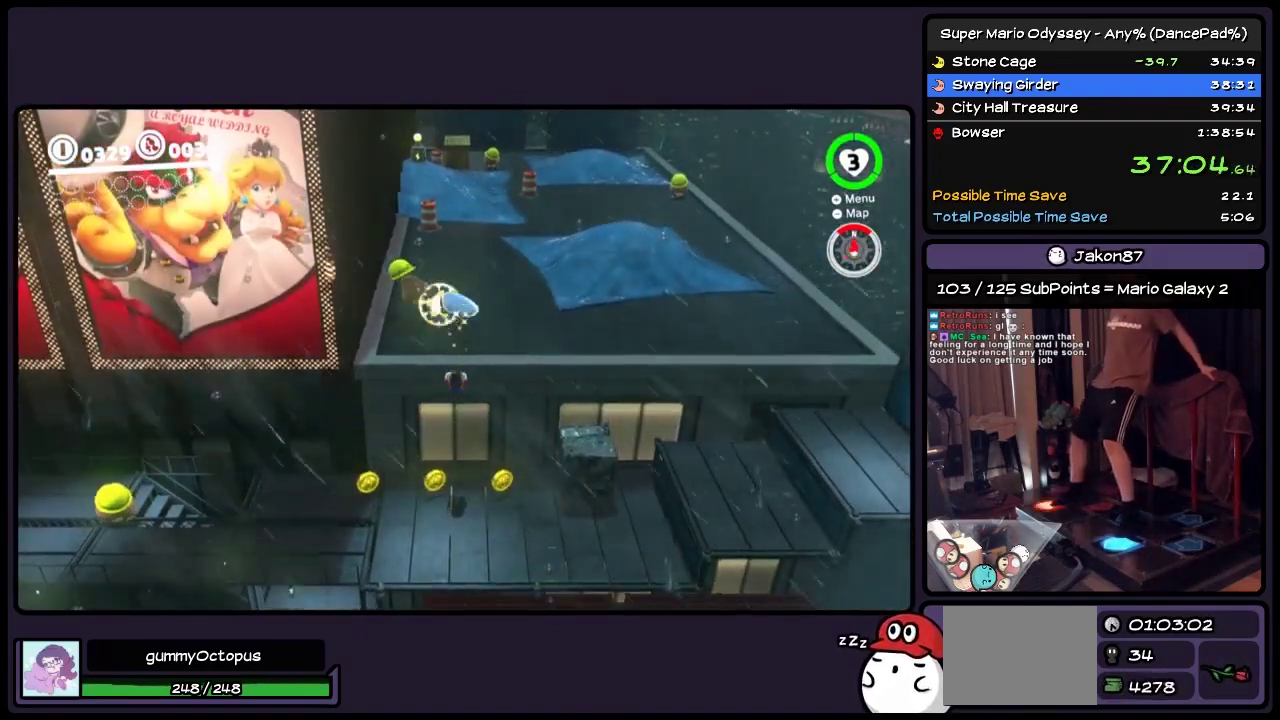
{"buttons": ["DPAD_UP"], "events": [[367, "Y", "up"]]}
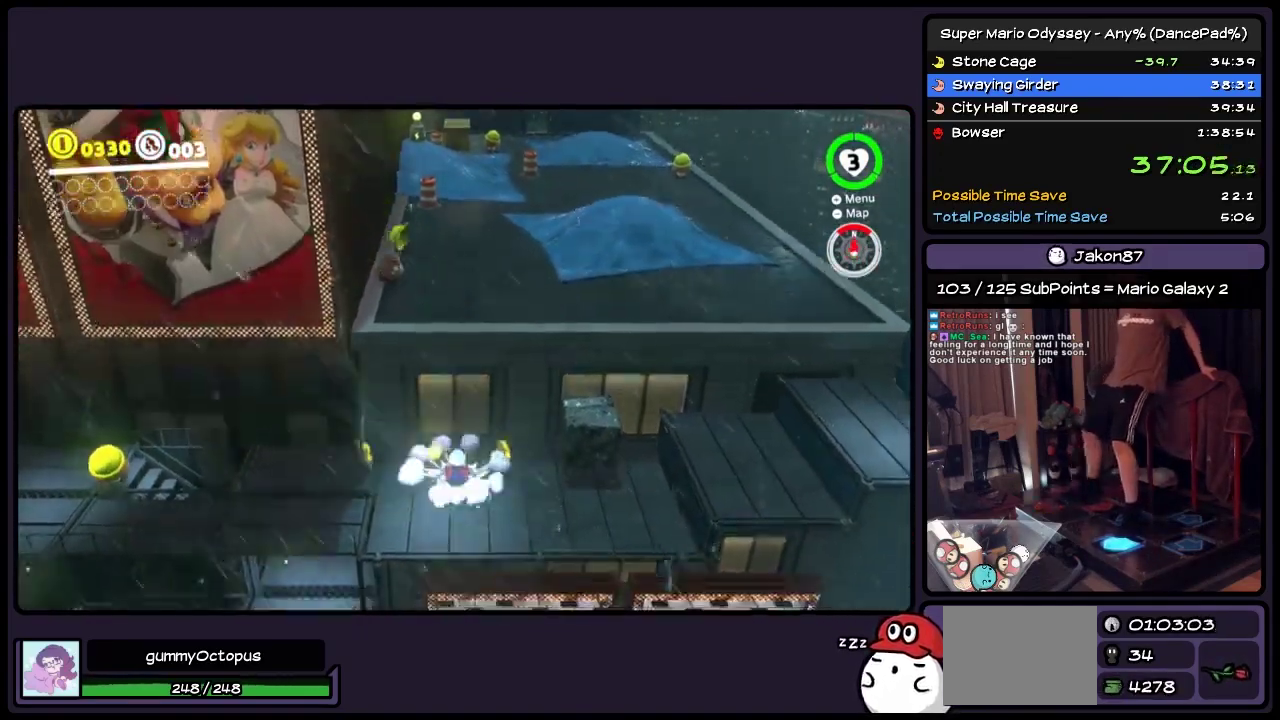
{"buttons": ["A", "DPAD_UP"], "events": [[200, "A", "down"]]}
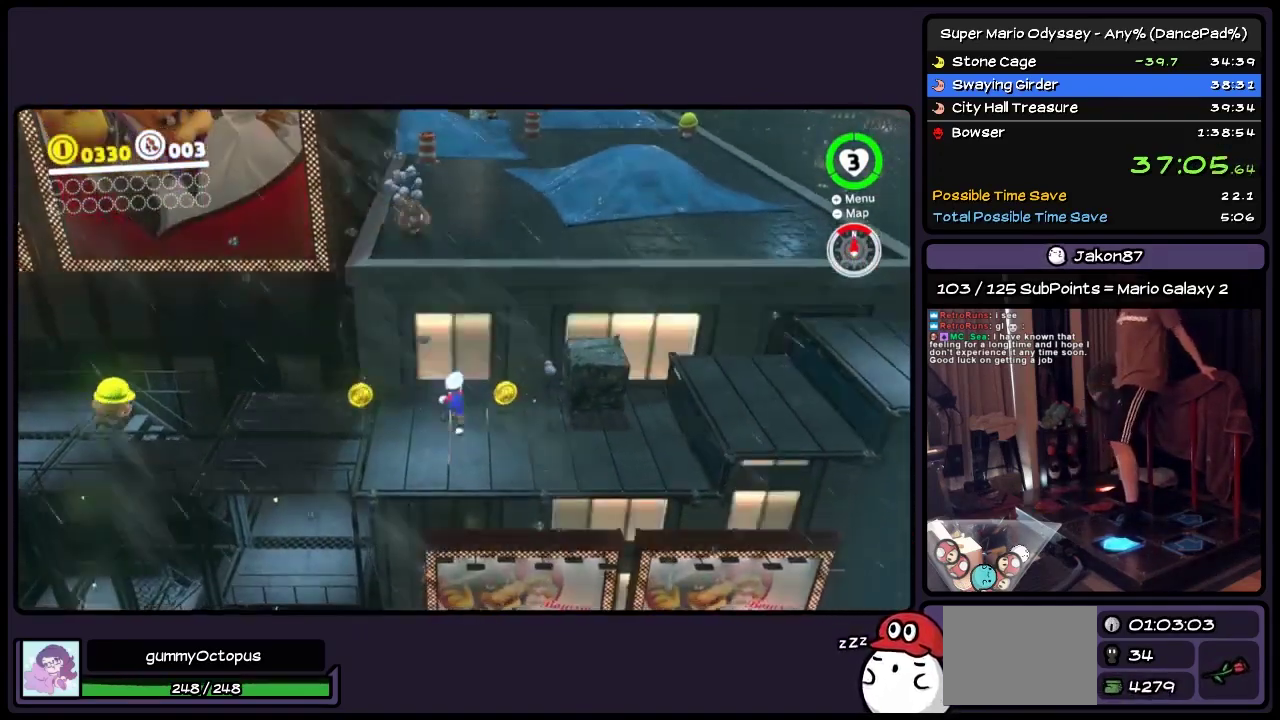
{"buttons": ["A", "DPAD_UP"], "events": [[150, "A", "up"], [317, "A", "down"]]}
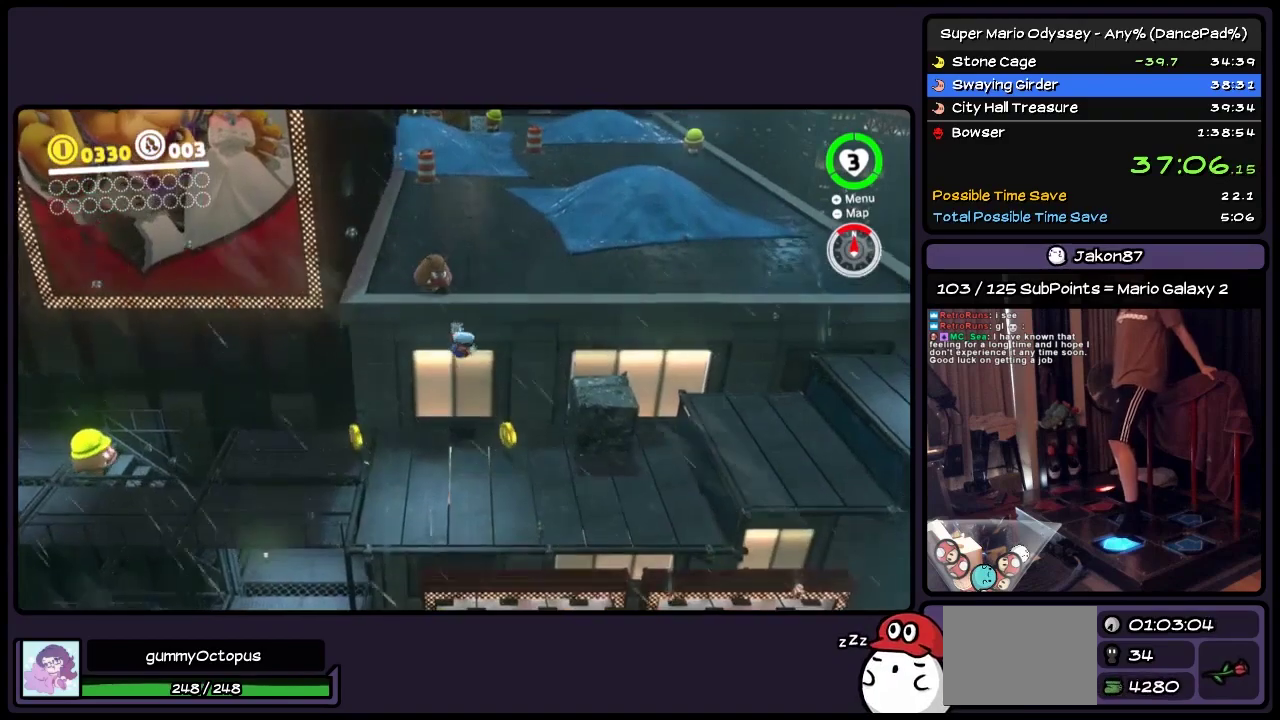
{"buttons": ["Y", "DPAD_UP"], "events": [[200, "A", "up"], [400, "Y", "down"]]}
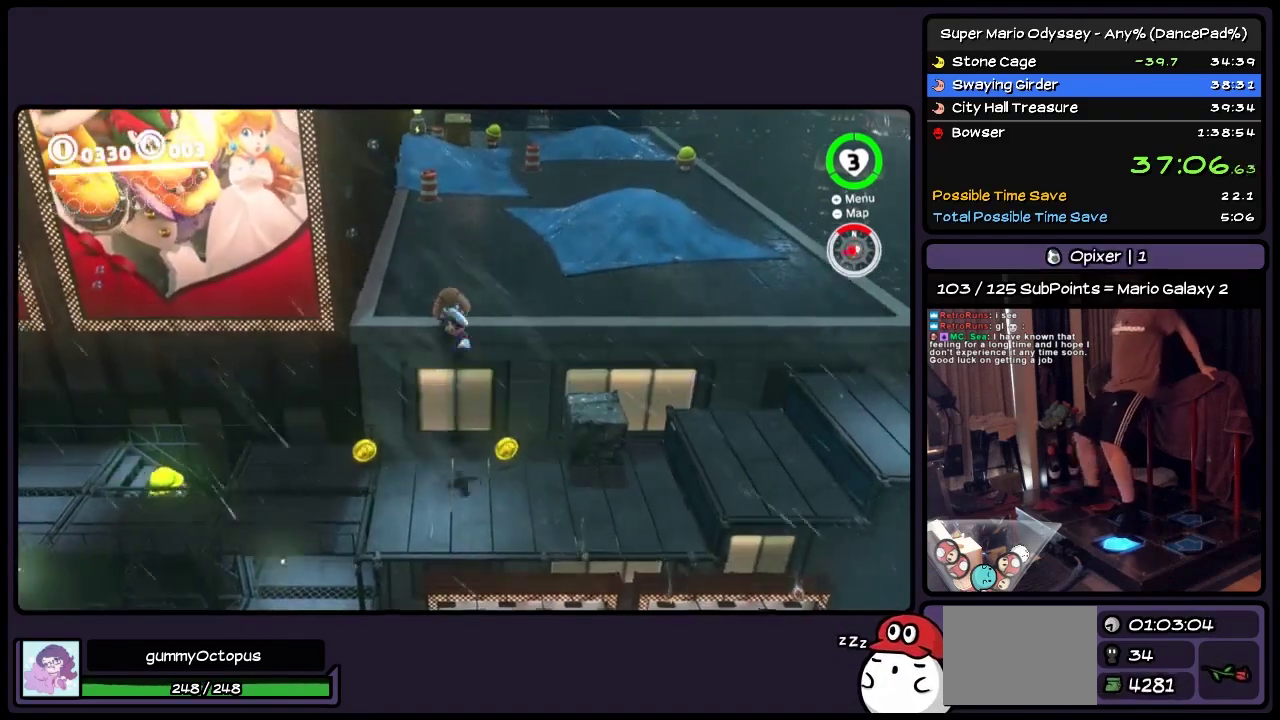
{"buttons": ["Y", "DPAD_UP"], "events": [[117, "Y", "up"], [200, "L2", "down"], [200, "R2", "down"], [367, "L2", "up"], [367, "R2", "up"], [400, "Y", "down"]]}
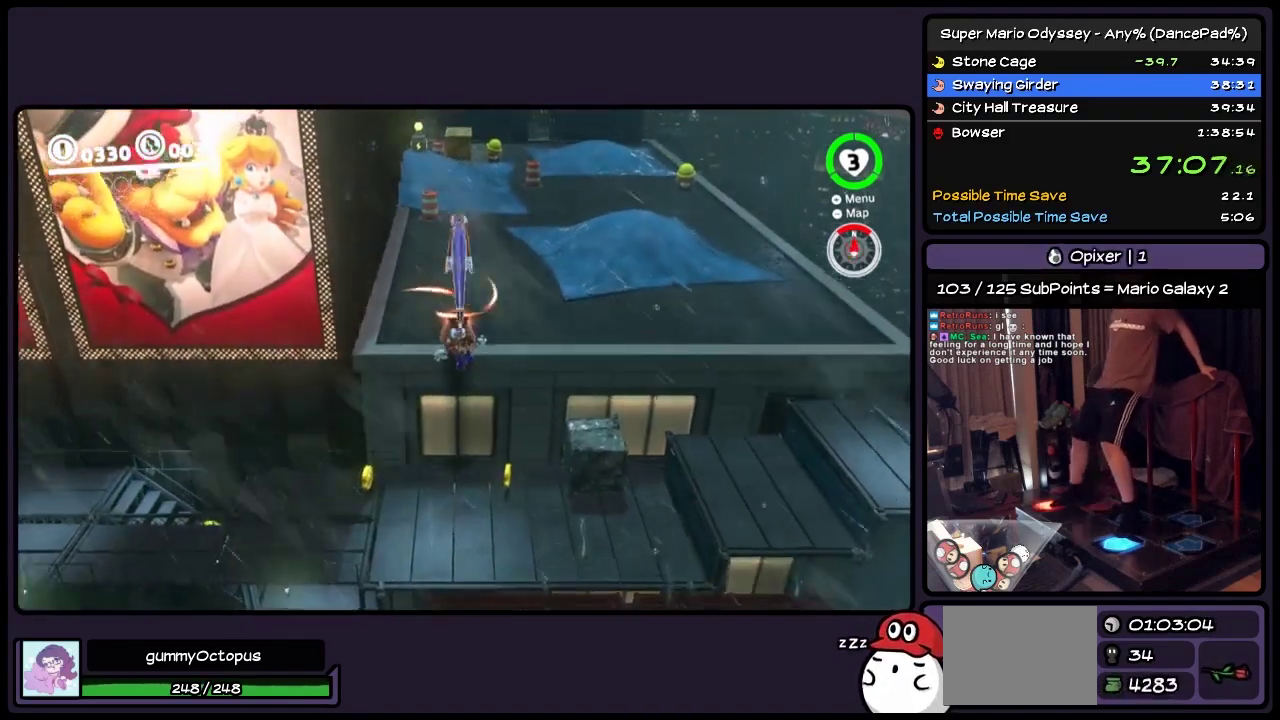
{"buttons": ["DPAD_UP"], "events": [[117, "Y", "up"]]}
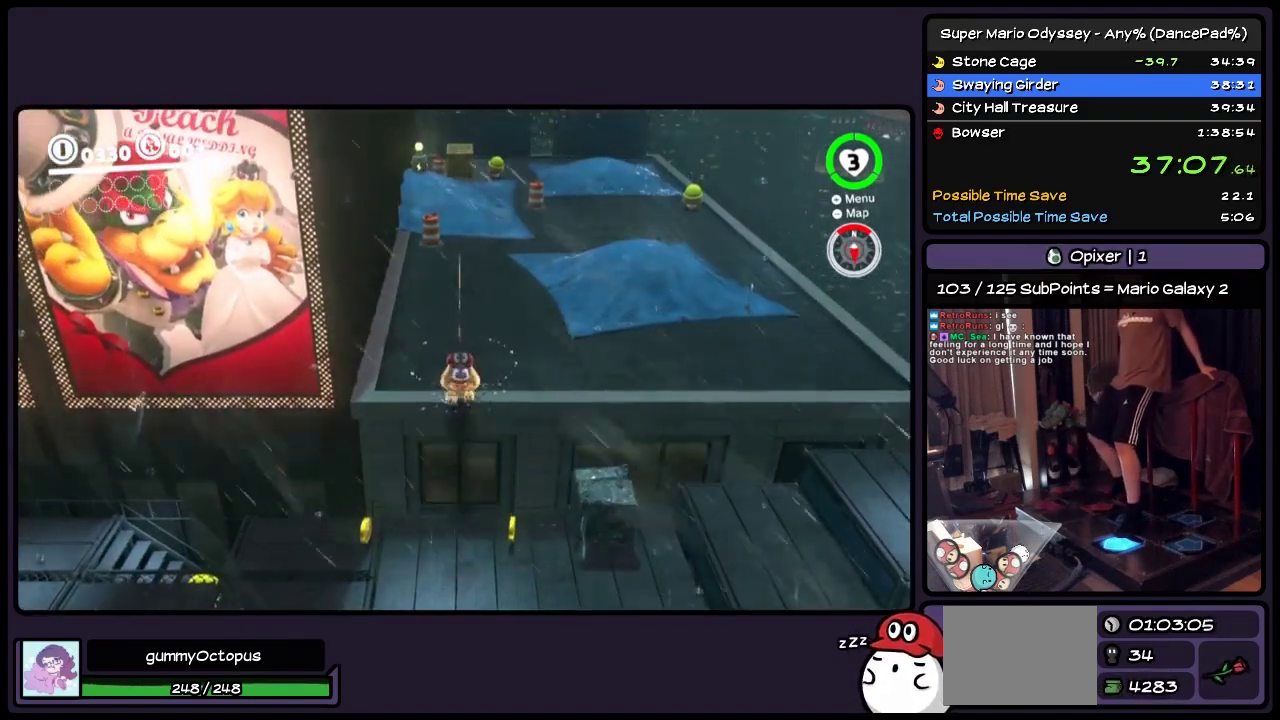
{"buttons": ["L2", "R2", "DPAD_UP"], "events": [[467, "L2", "down"], [467, "R2", "down"]]}
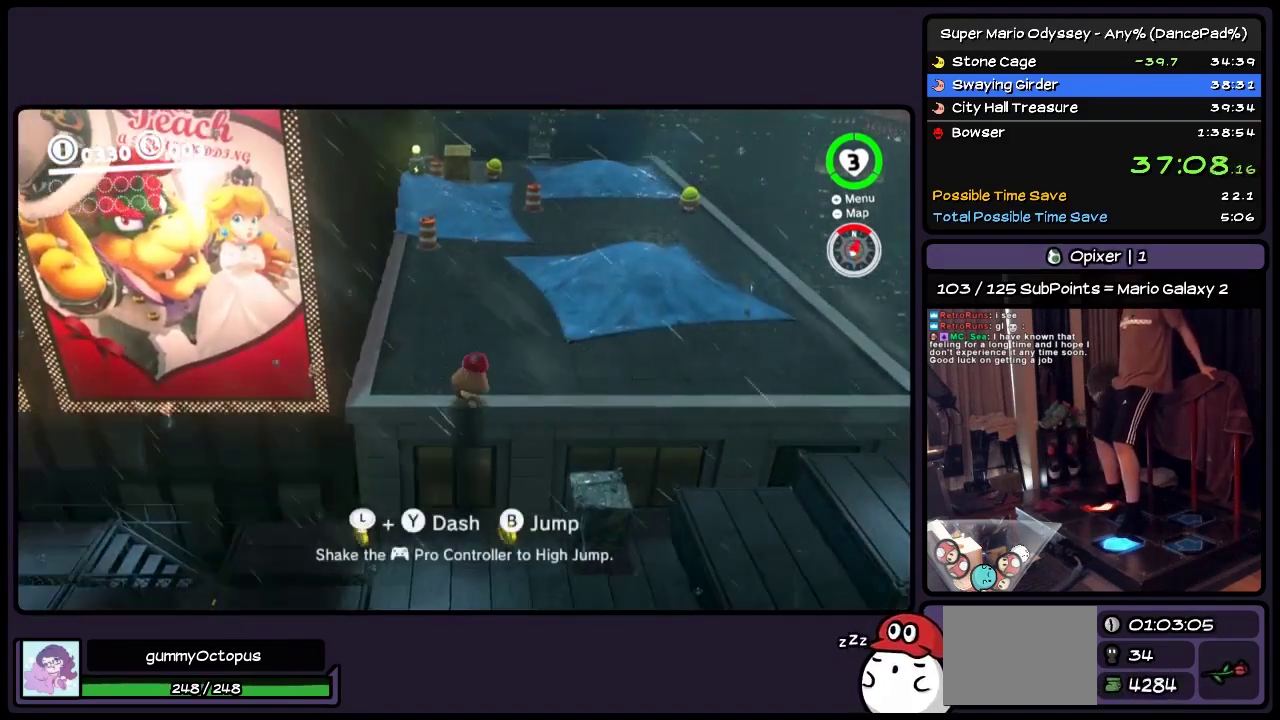
{"buttons": ["DPAD_UP"], "events": [[200, "L2", "up"], [200, "R2", "up"]]}
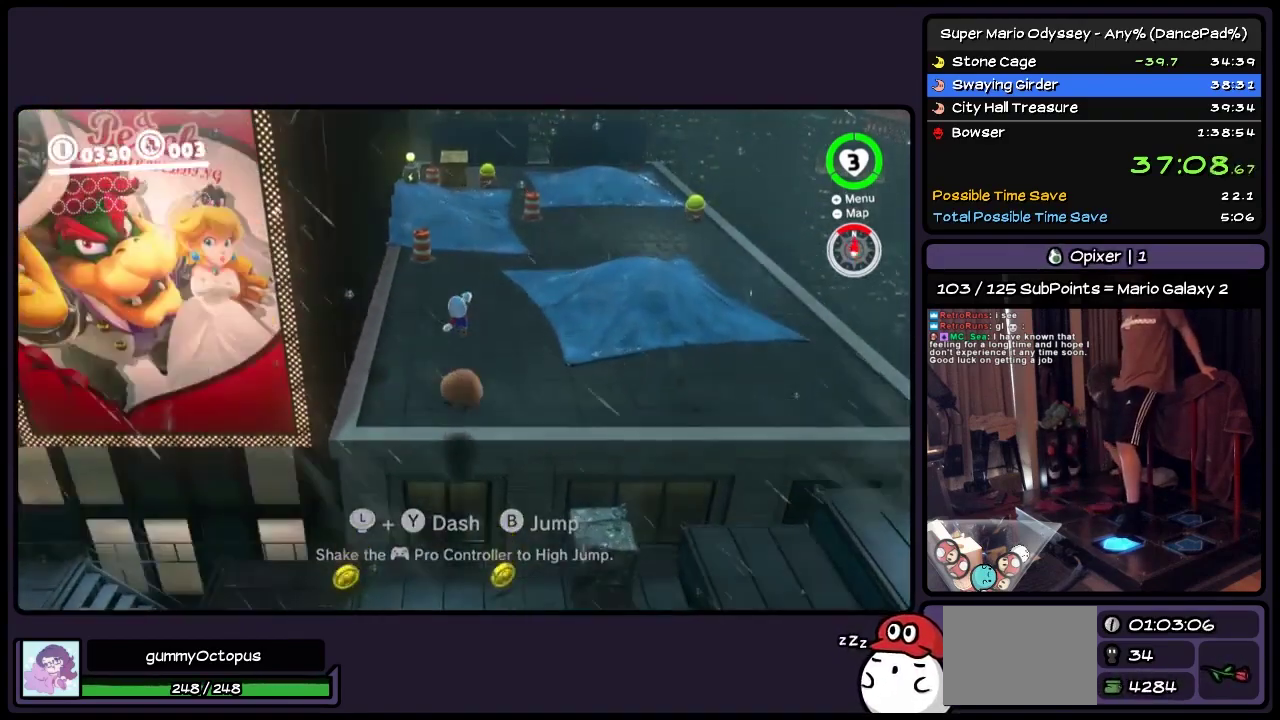
{"buttons": ["L2", "R2", "DPAD_UP"], "events": [[367, "L2", "down"], [367, "R2", "down"]]}
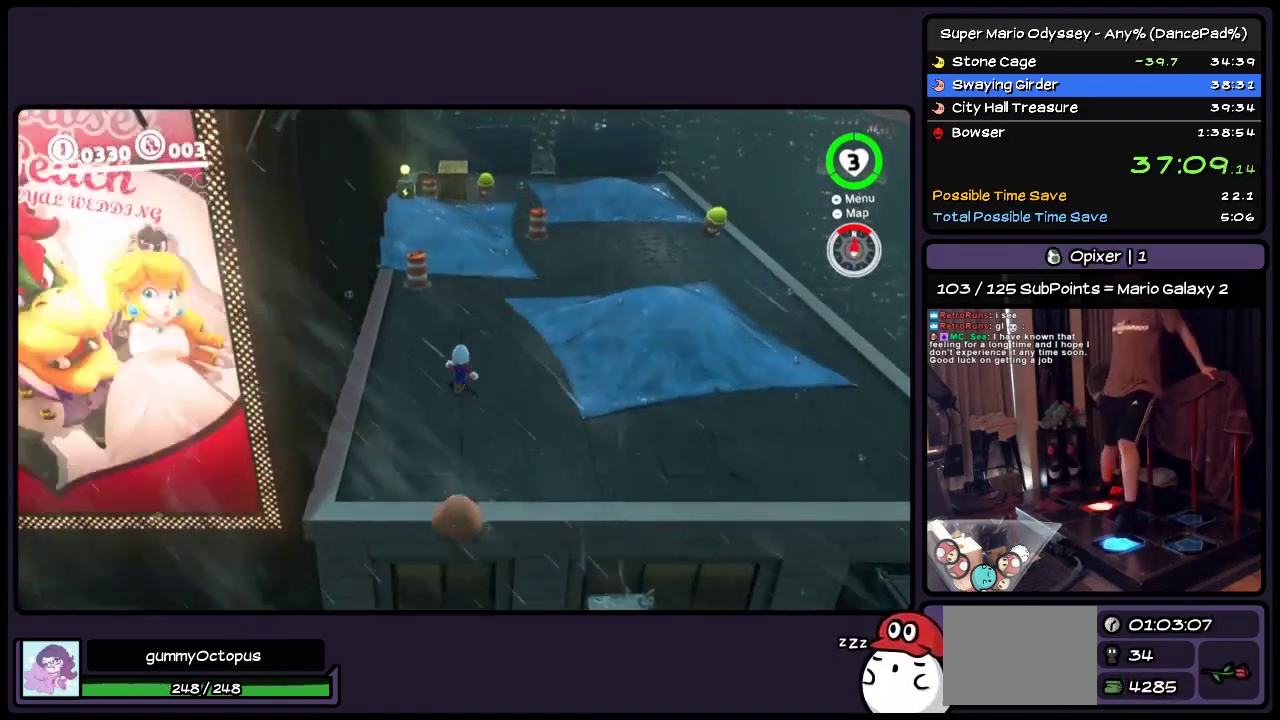
{"buttons": ["DPAD_UP"], "events": [[33, "A", "down"], [117, "A", "up"], [233, "DPAD_UP", "up"], [317, "DPAD_UP", "down"], [483, "L2", "up"], [483, "R2", "up"]]}
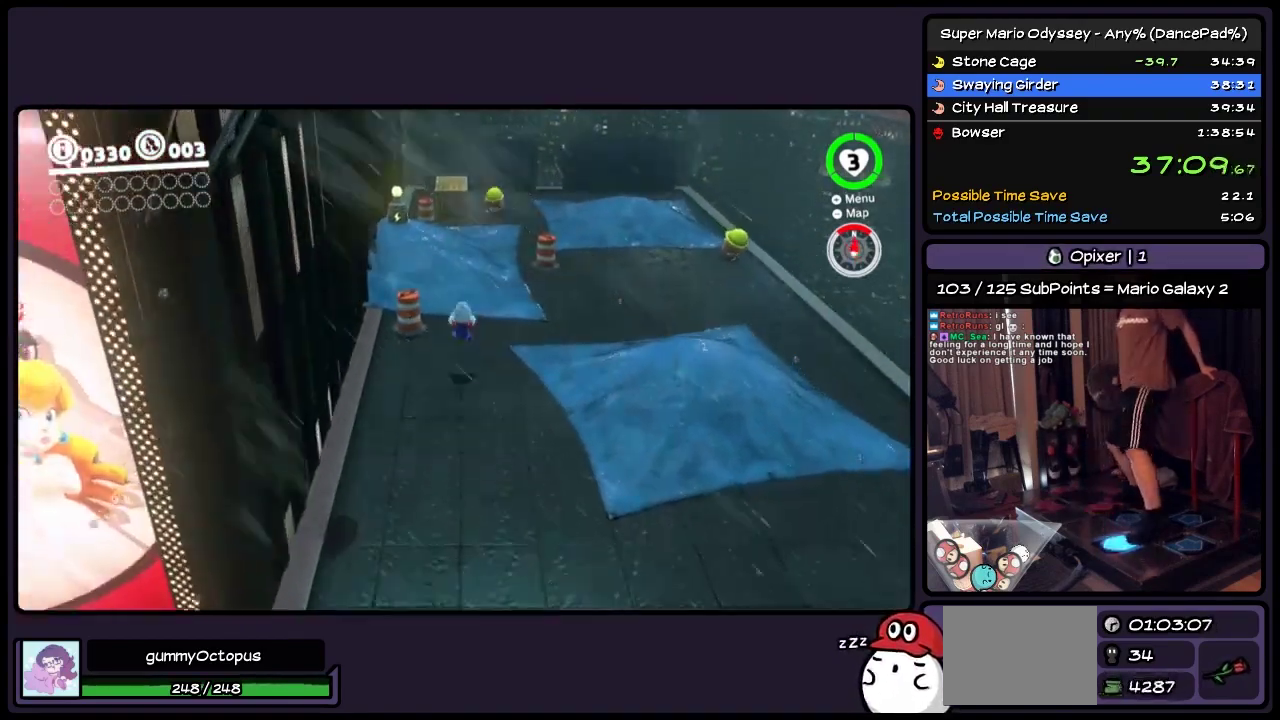
{"buttons": ["DPAD_UP", "DPAD_LEFT"], "events": [[317, "DPAD_LEFT", "down"]]}
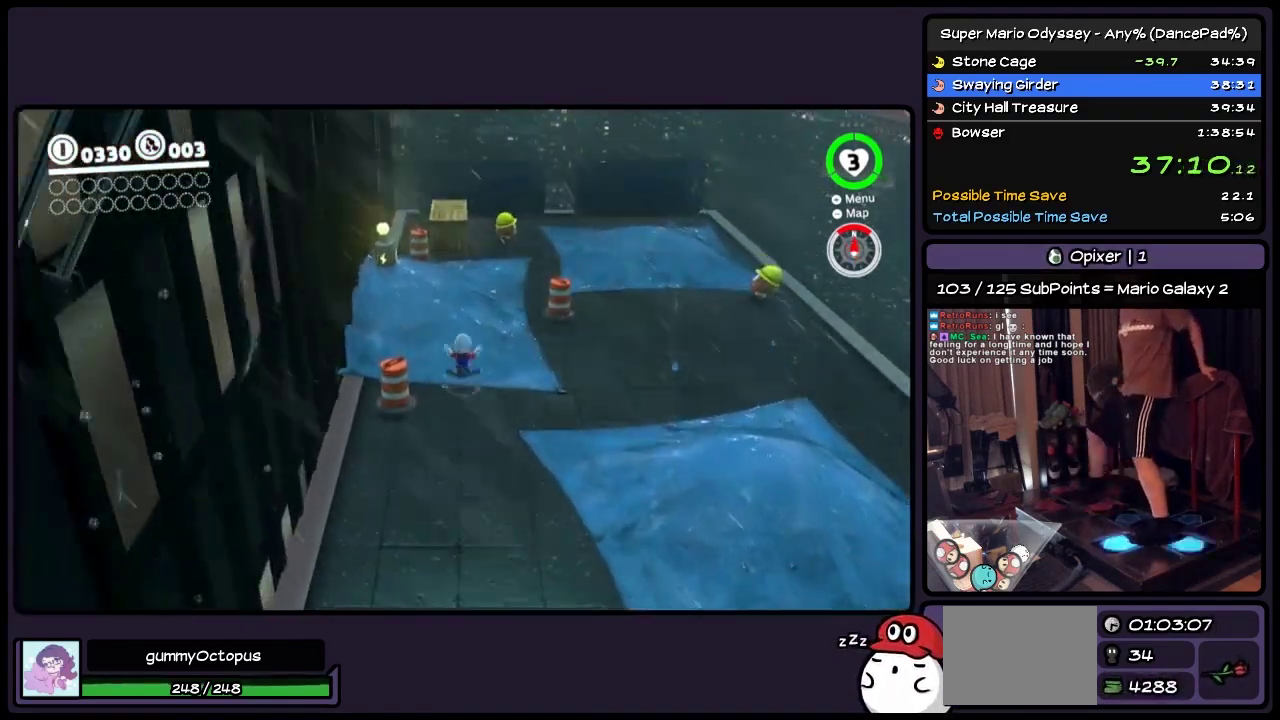
{"buttons": ["DPAD_UP", "DPAD_LEFT"], "events": [[67, "Y", "down"], [400, "Y", "up"]]}
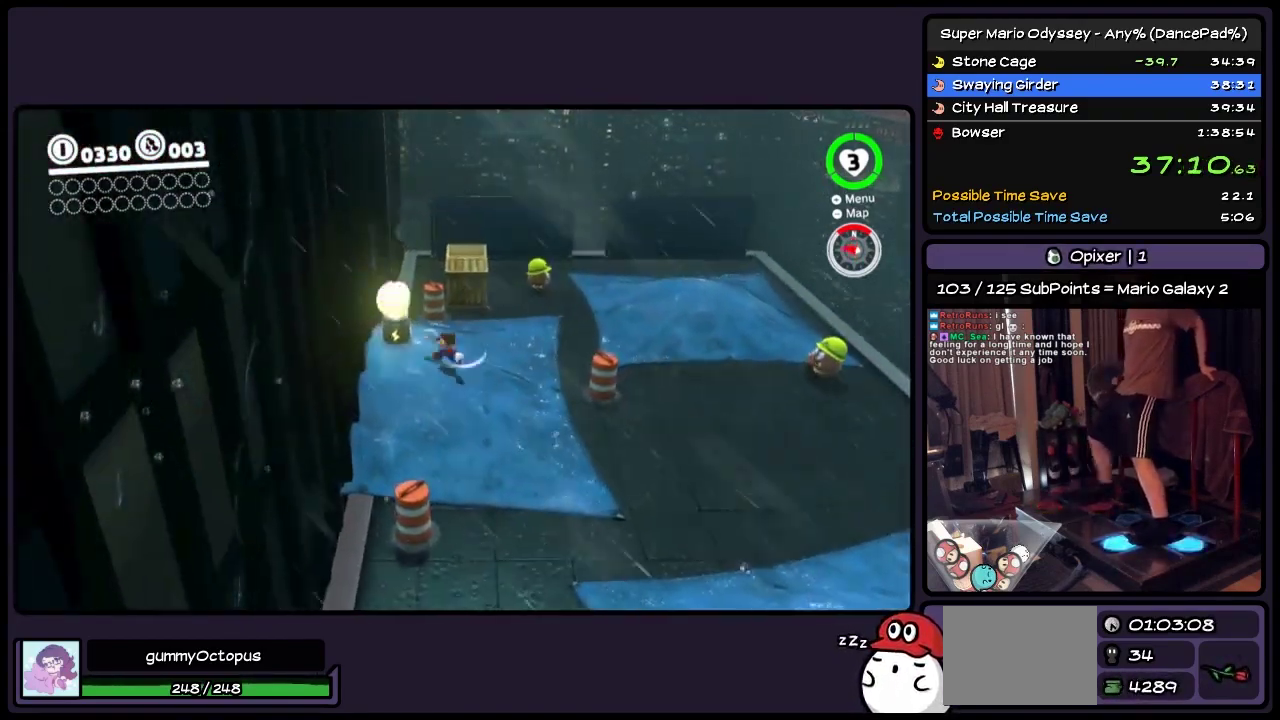
{"buttons": [], "events": [[283, "DPAD_LEFT", "up"], [483, "DPAD_UP", "up"]]}
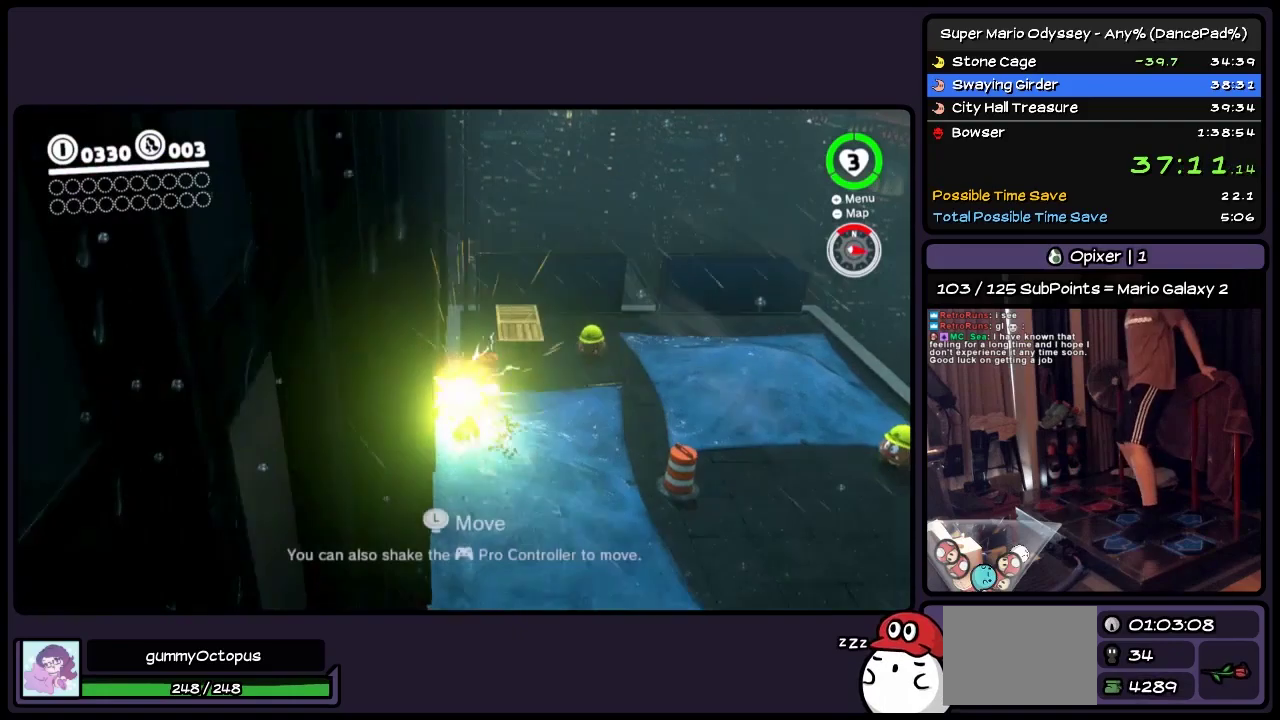
{"buttons": ["DPAD_UP"], "events": [[150, "DPAD_UP", "down"], [400, "DPAD_UP", "up"], [450, "DPAD_UP", "down"]]}